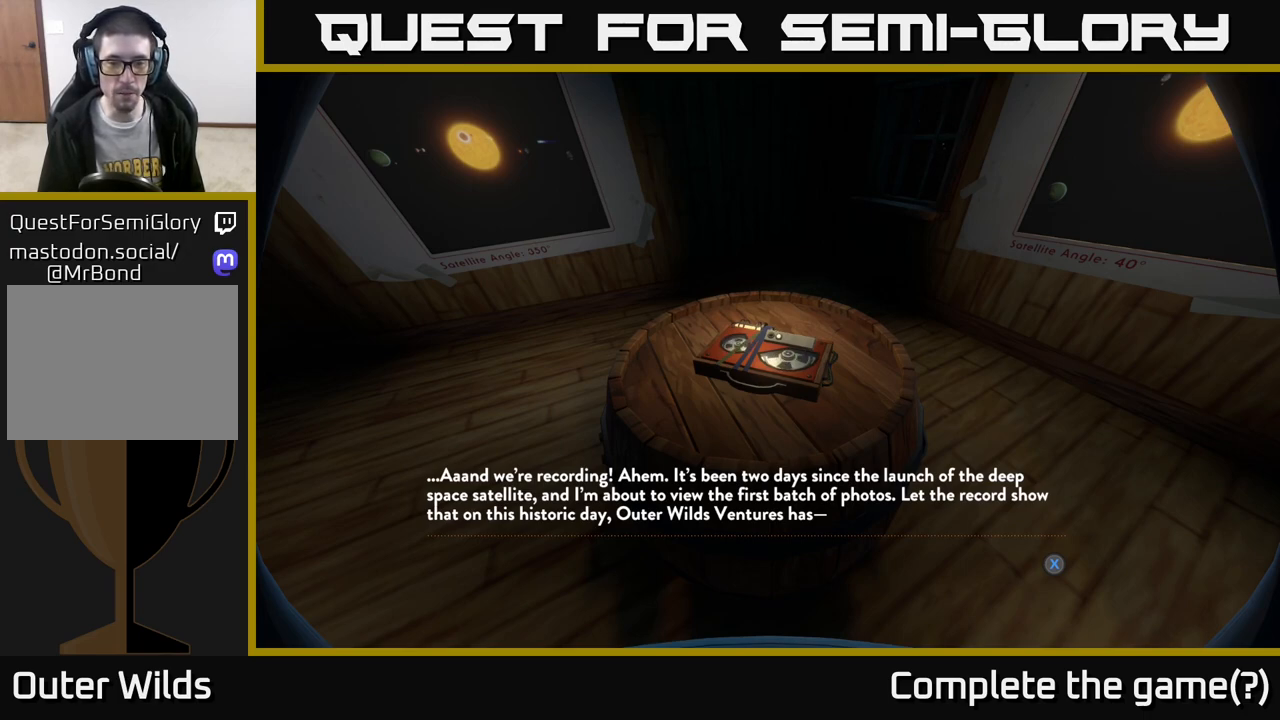
Gameplay with a controller (Xbox layout); each line is a JSON object with the inputs held at the frame after it. "events" lists button and stick changes between this image and that frame as [ms after this image, input, new state], when the widget could be followed in between.
{"buttons": [], "left_stick": "center", "right_stick": "center", "events": [[100, "X", "down"], [150, "X", "up"]]}
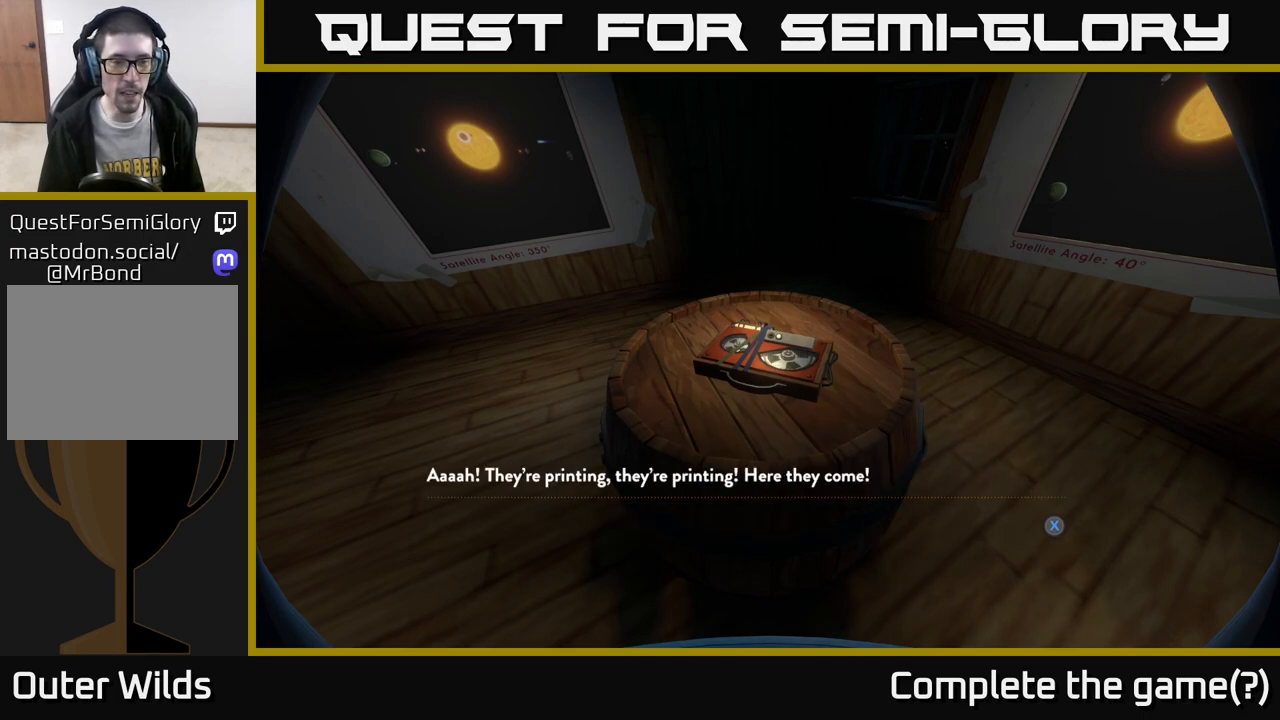
{"buttons": [], "left_stick": "center", "right_stick": "center", "events": []}
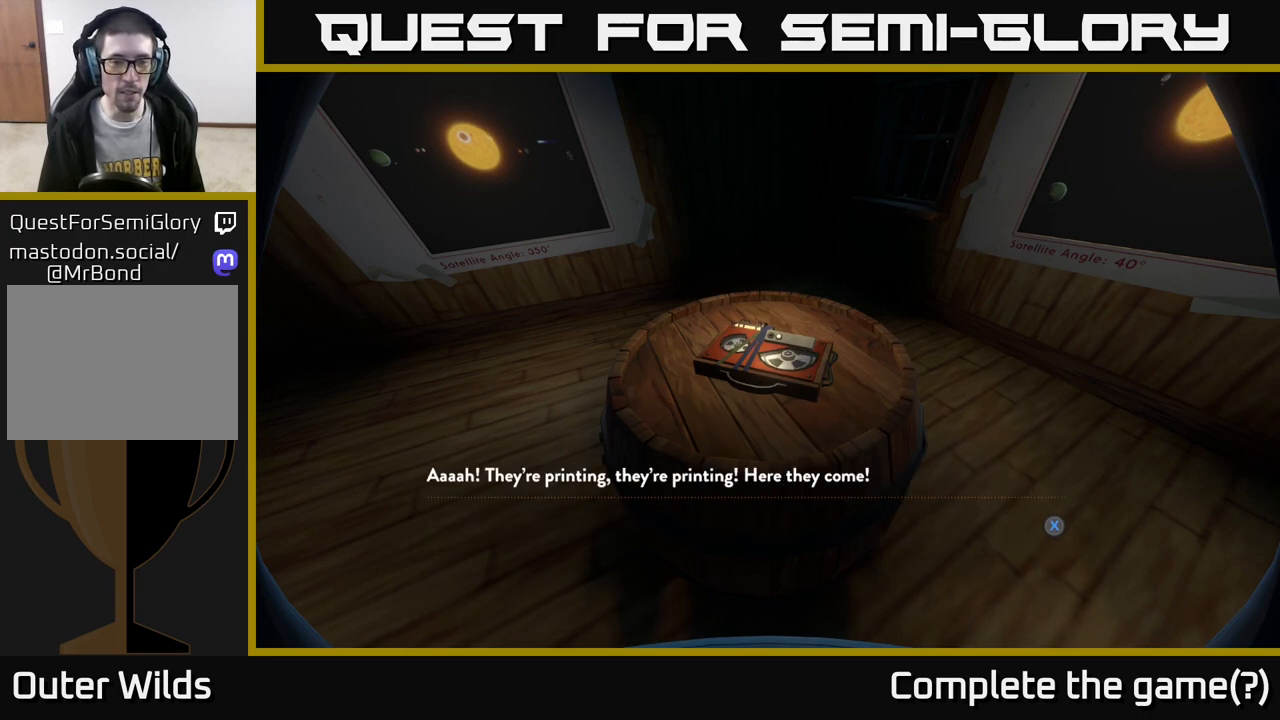
{"buttons": [], "left_stick": "center", "right_stick": "center", "events": [[200, "X", "down"], [267, "X", "up"]]}
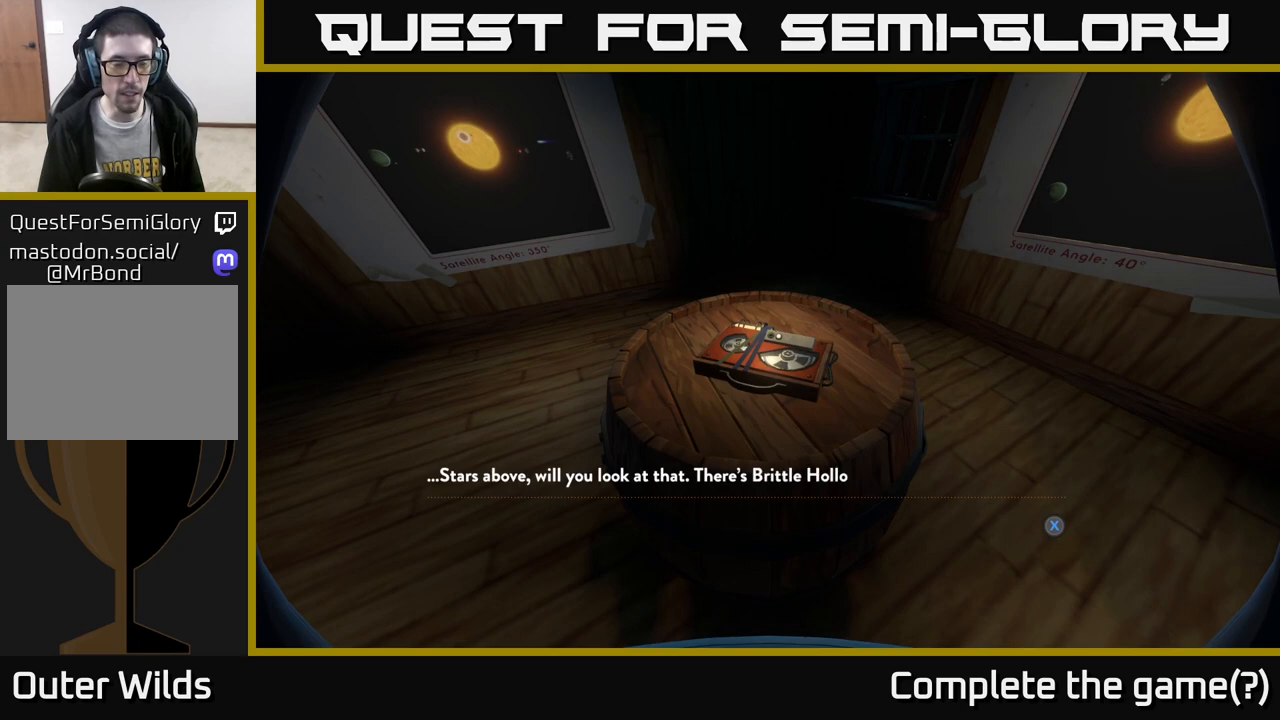
{"buttons": [], "left_stick": "center", "right_stick": "center", "events": []}